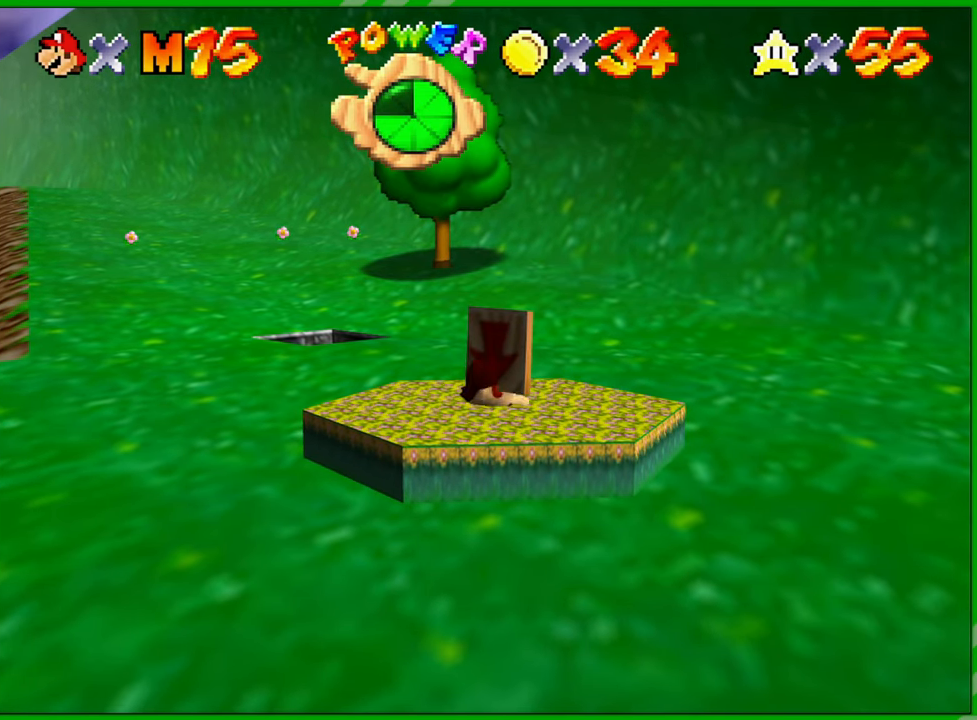
Gameplay with a controller (Nintendo layout); each line is a JSON object with the inputs held at the frame after it. "events" lists button and stick changes between this image and that frame as [ms after this image, input, new state], when the widget could be followed in between. Not read: L1 L3 R1 R3 X Y Z.
{"buttons": [], "left_stick": "right", "events": [[417, "left_stick", "right"]]}
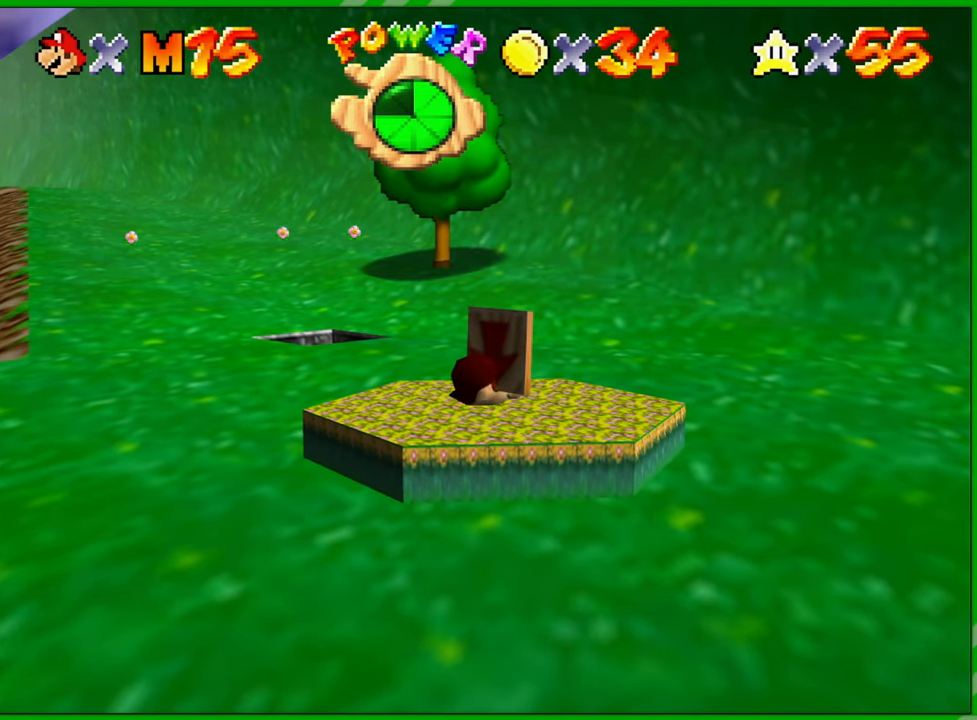
{"buttons": ["A"], "left_stick": "center", "events": [[150, "left_stick", "center"], [350, "A", "down"]]}
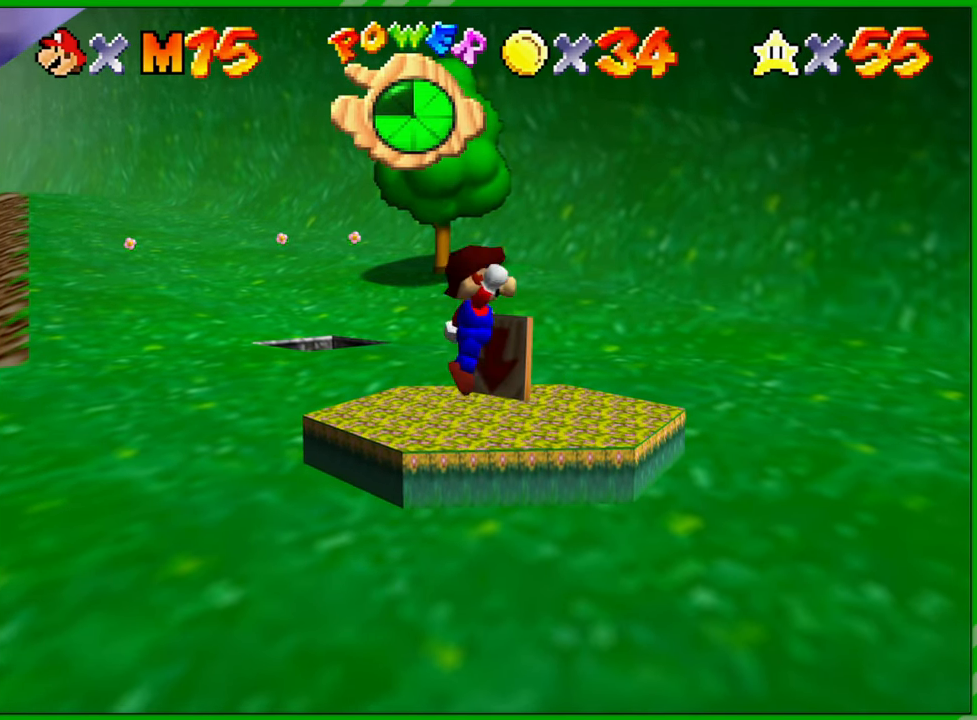
{"buttons": [], "left_stick": "center", "events": [[150, "left_stick", "right"], [267, "A", "up"], [433, "left_stick", "center"]]}
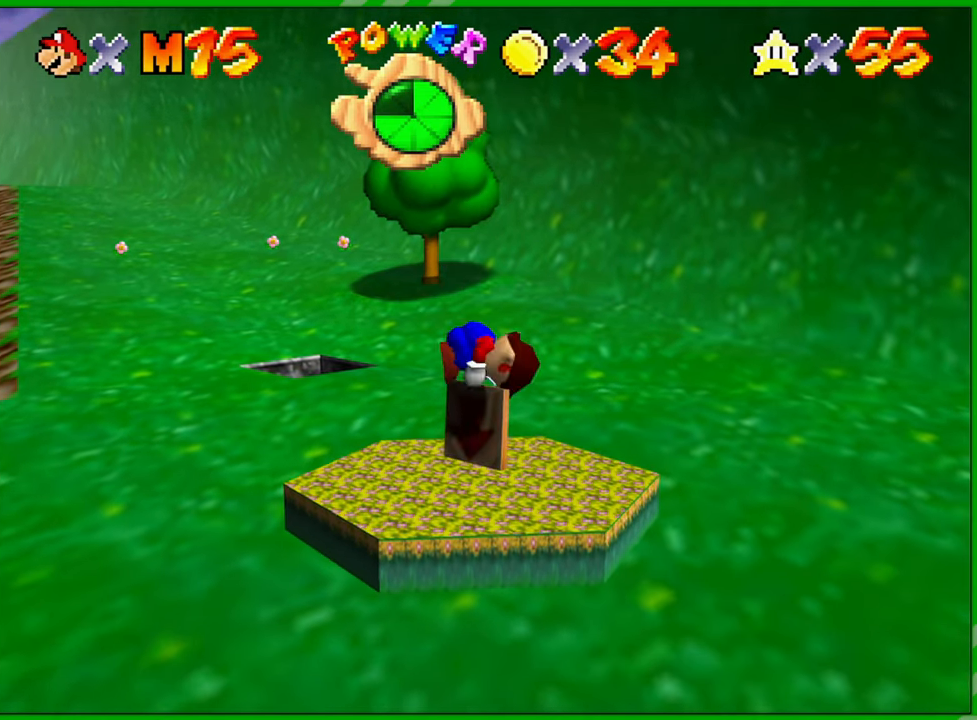
{"buttons": [], "left_stick": "center", "events": []}
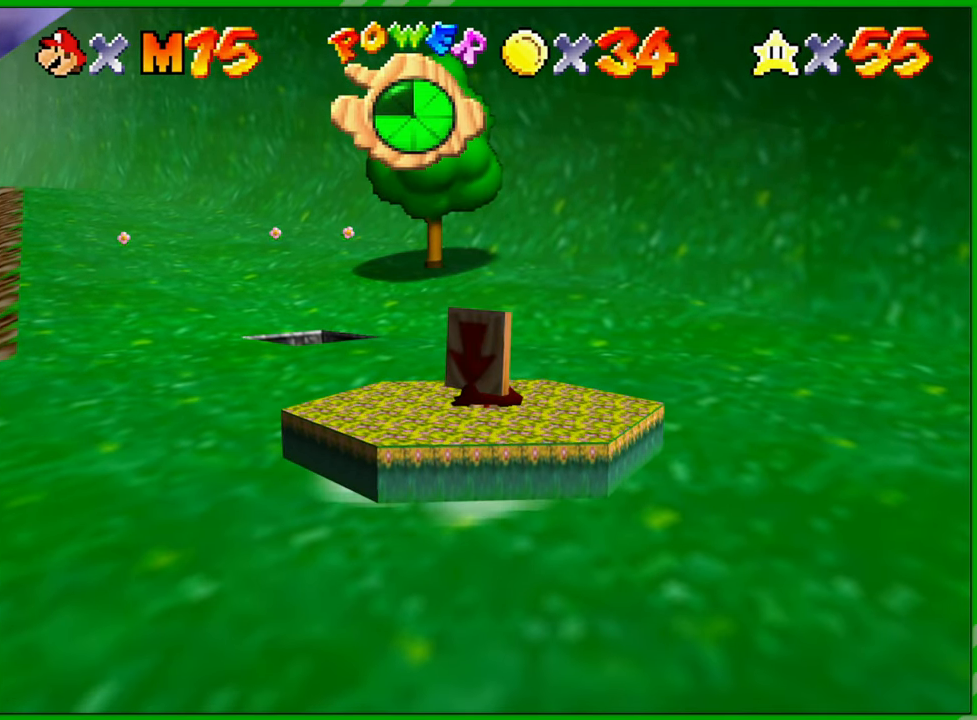
{"buttons": [], "left_stick": "up-right", "events": [[67, "A", "down"], [100, "left_stick", "right"], [350, "A", "up"], [483, "left_stick", "up-right"]]}
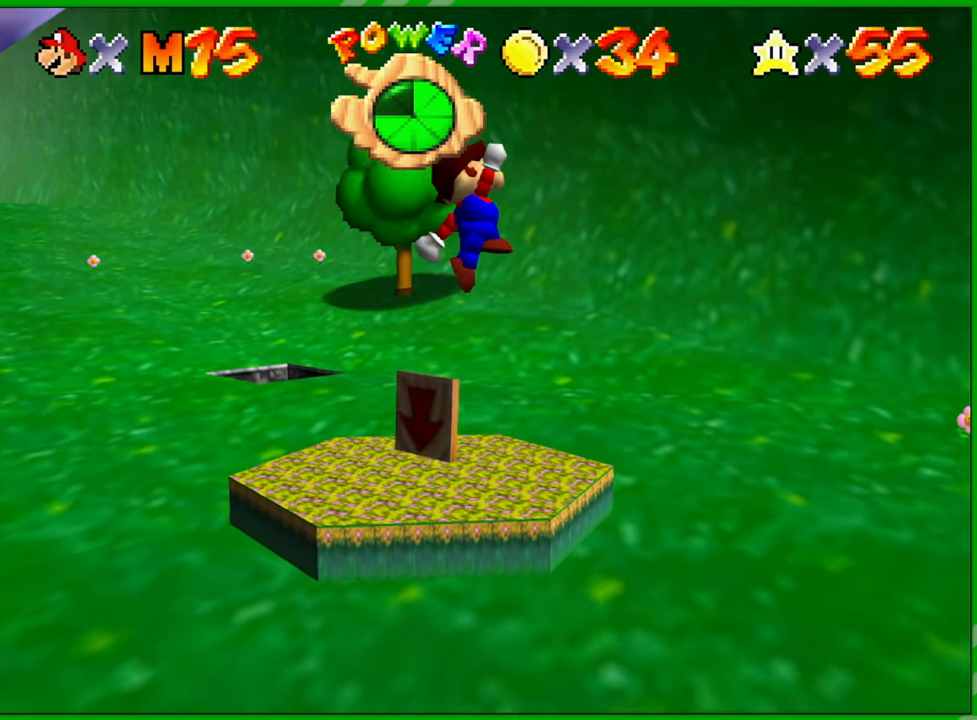
{"buttons": [], "left_stick": "center", "events": [[83, "left_stick", "center"]]}
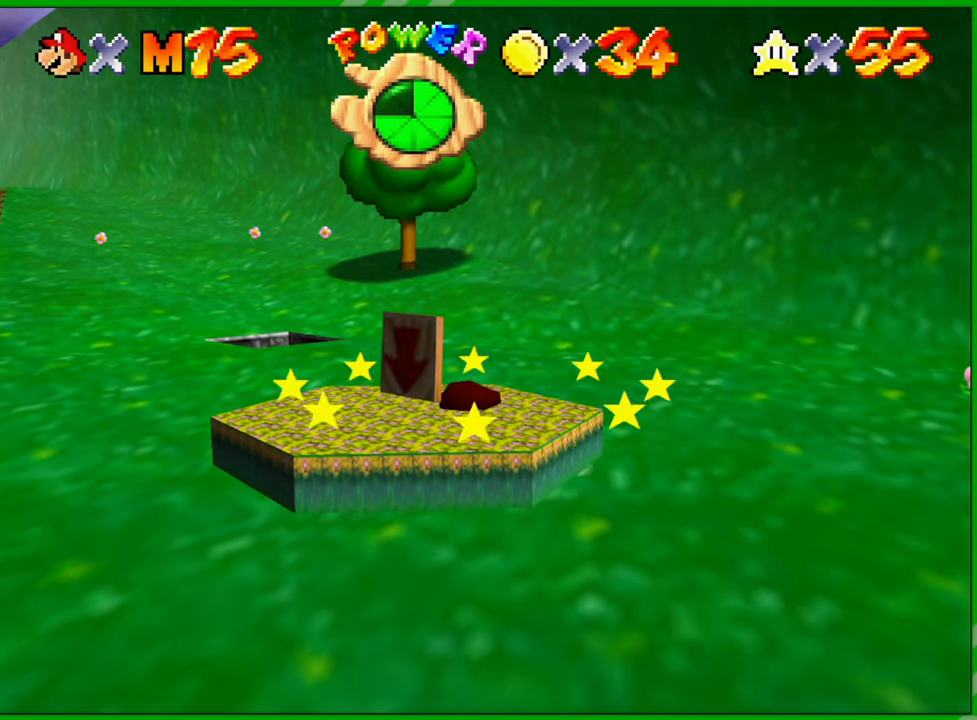
{"buttons": [], "left_stick": "left", "events": [[200, "left_stick", "left"]]}
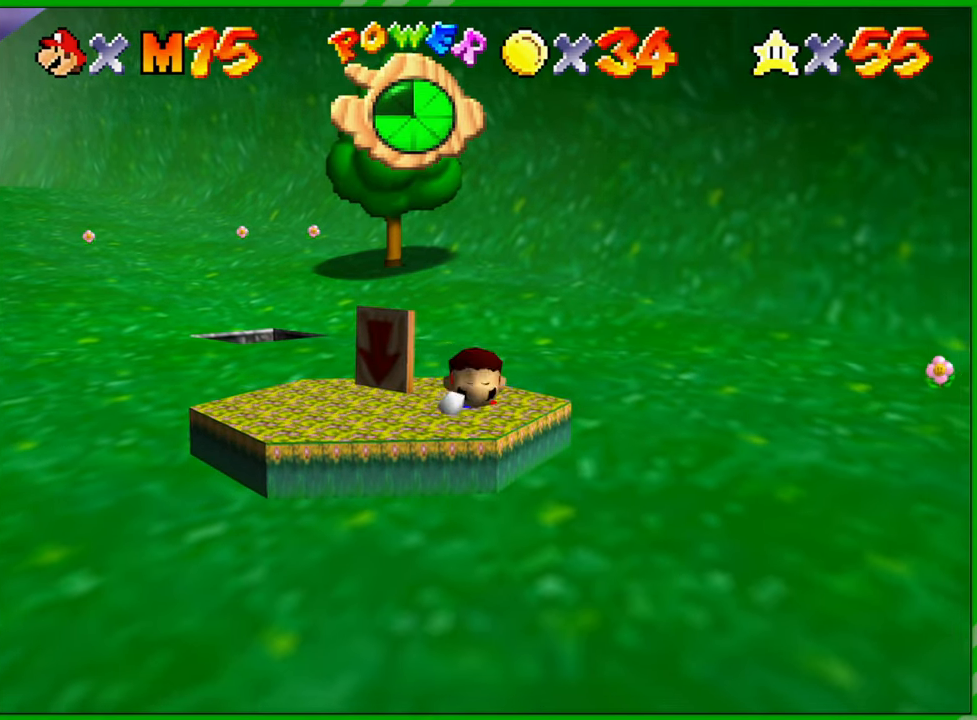
{"buttons": [], "left_stick": "center", "events": [[367, "left_stick", "center"]]}
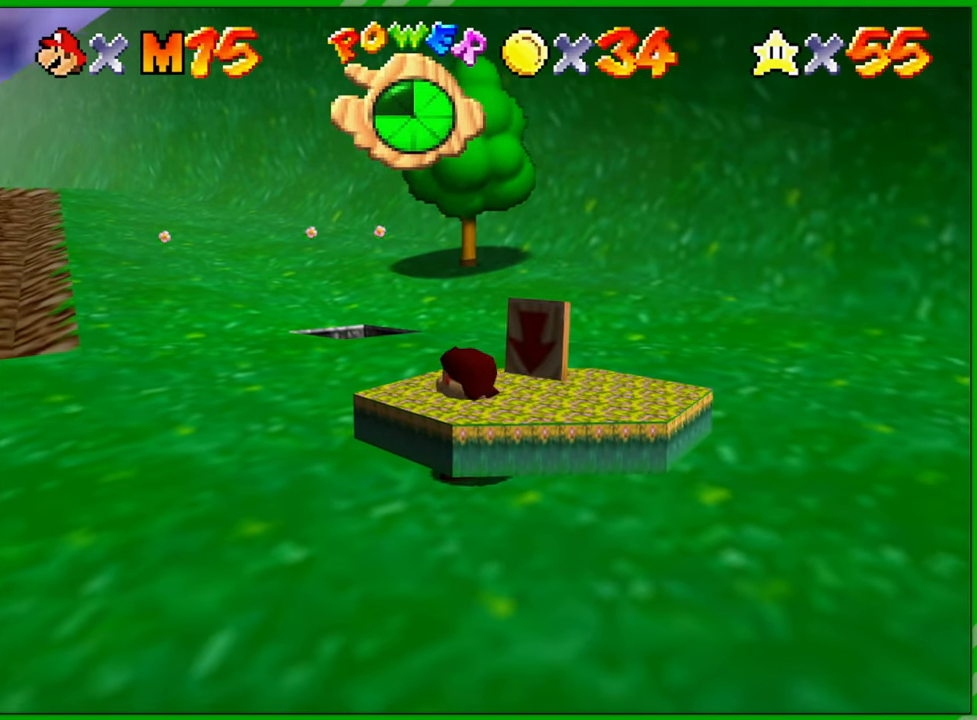
{"buttons": [], "left_stick": "up-right", "events": [[217, "left_stick", "up-right"]]}
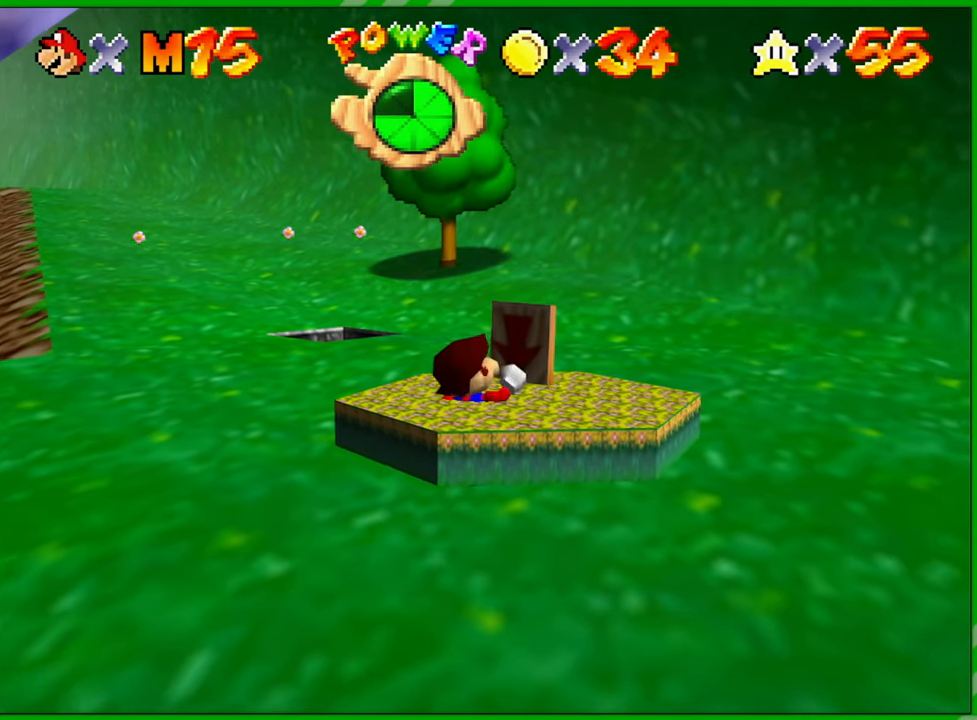
{"buttons": [], "left_stick": "center", "events": [[233, "left_stick", "center"]]}
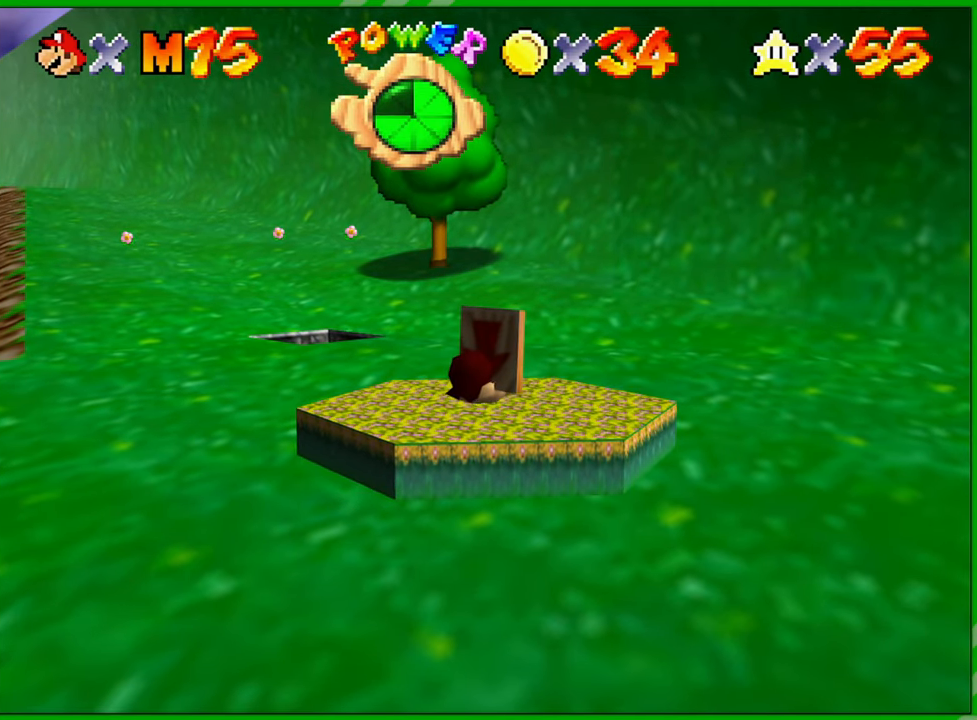
{"buttons": [], "left_stick": "down-left", "events": [[383, "left_stick", "down-left"]]}
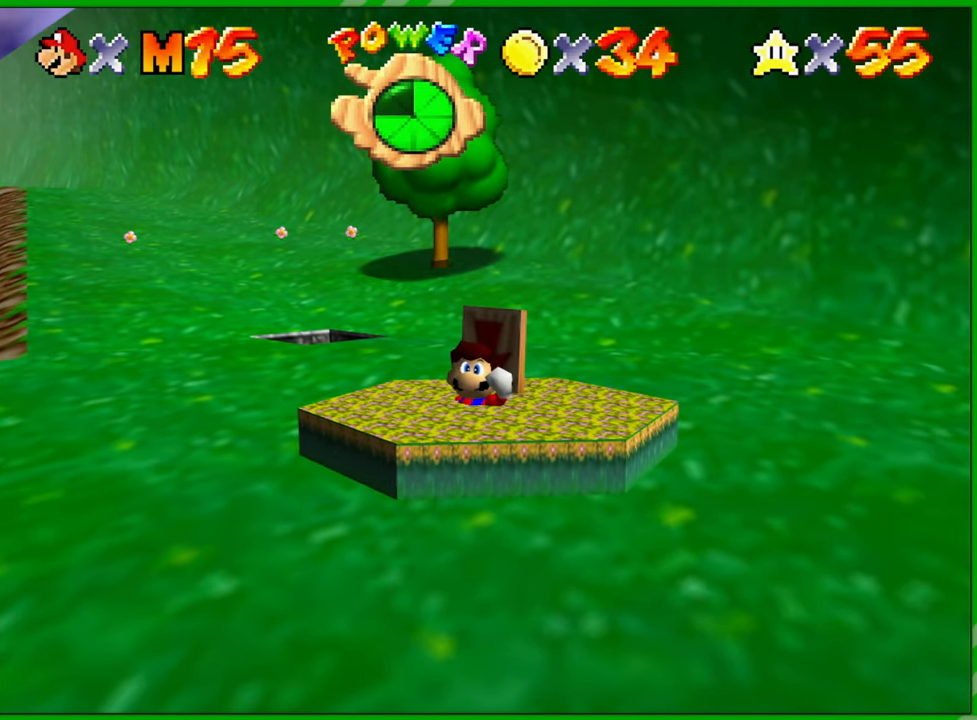
{"buttons": [], "left_stick": "center", "events": [[100, "left_stick", "center"]]}
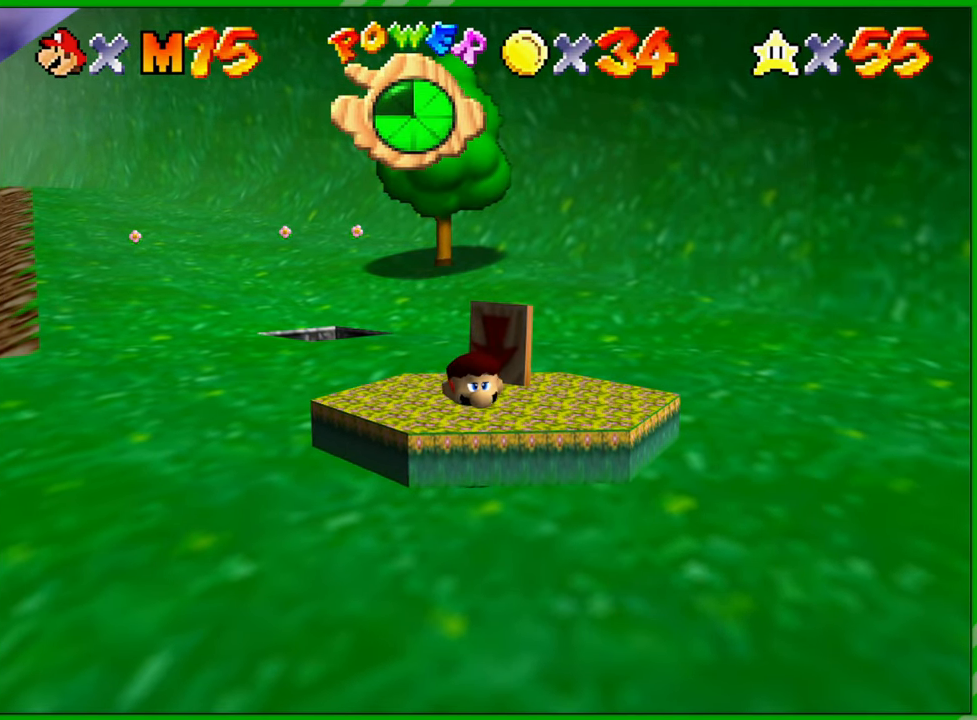
{"buttons": [], "left_stick": "up-left", "events": [[33, "left_stick", "up-right"], [250, "left_stick", "up-left"]]}
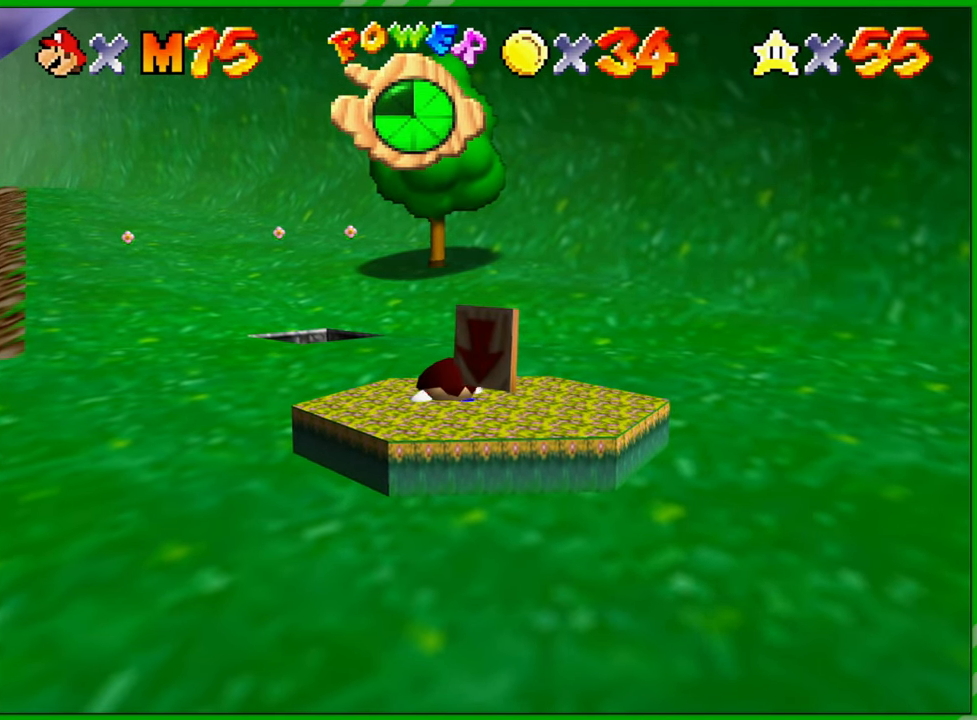
{"buttons": [], "left_stick": "up-left", "events": [[233, "left_stick", "left"], [483, "left_stick", "up-left"]]}
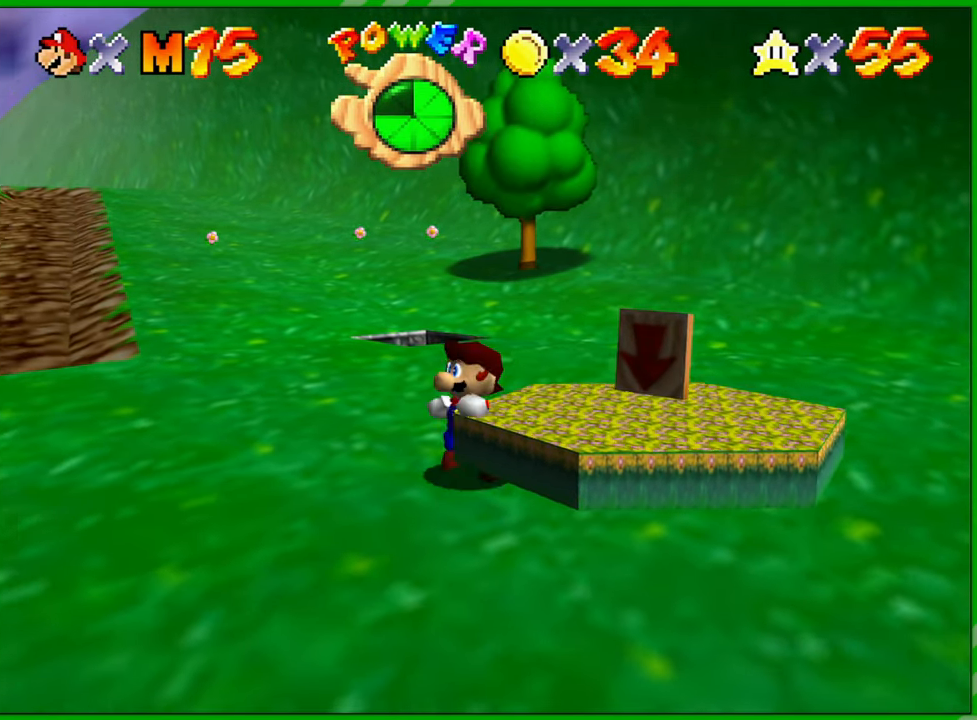
{"buttons": [], "left_stick": "up", "events": [[17, "left_stick", "up"]]}
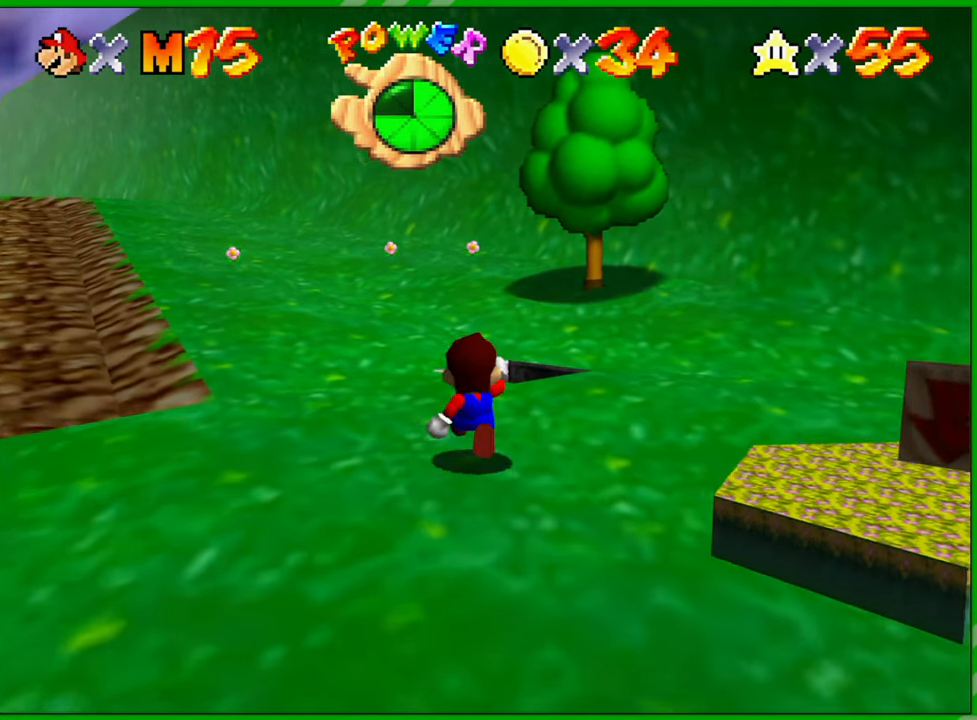
{"buttons": [], "left_stick": "center", "events": [[200, "A", "down"], [283, "A", "up"], [500, "left_stick", "center"]]}
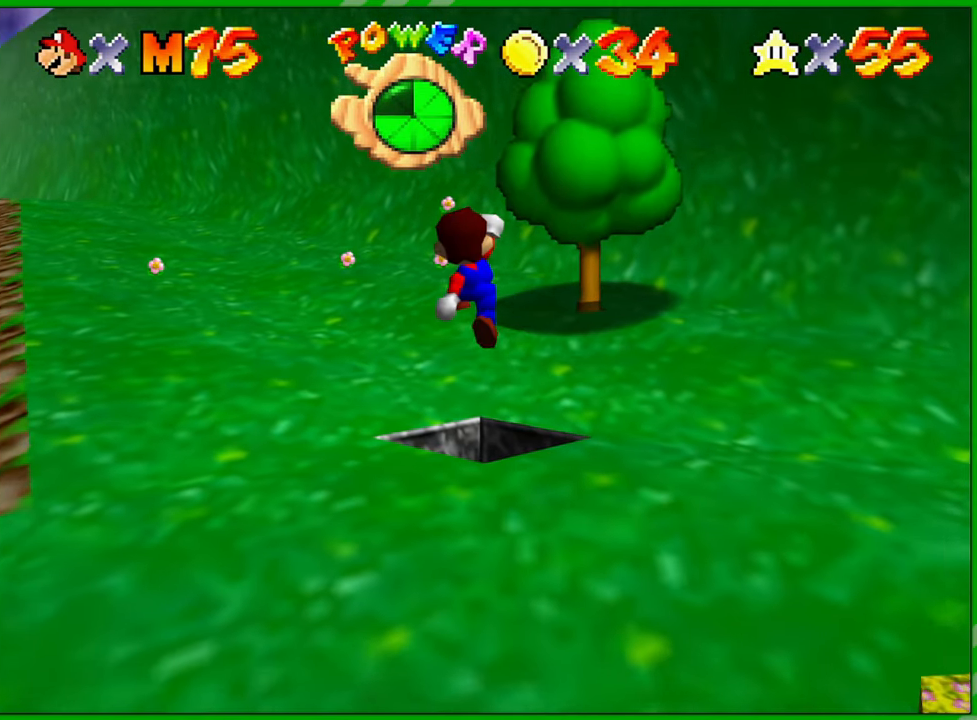
{"buttons": [], "left_stick": "center", "events": []}
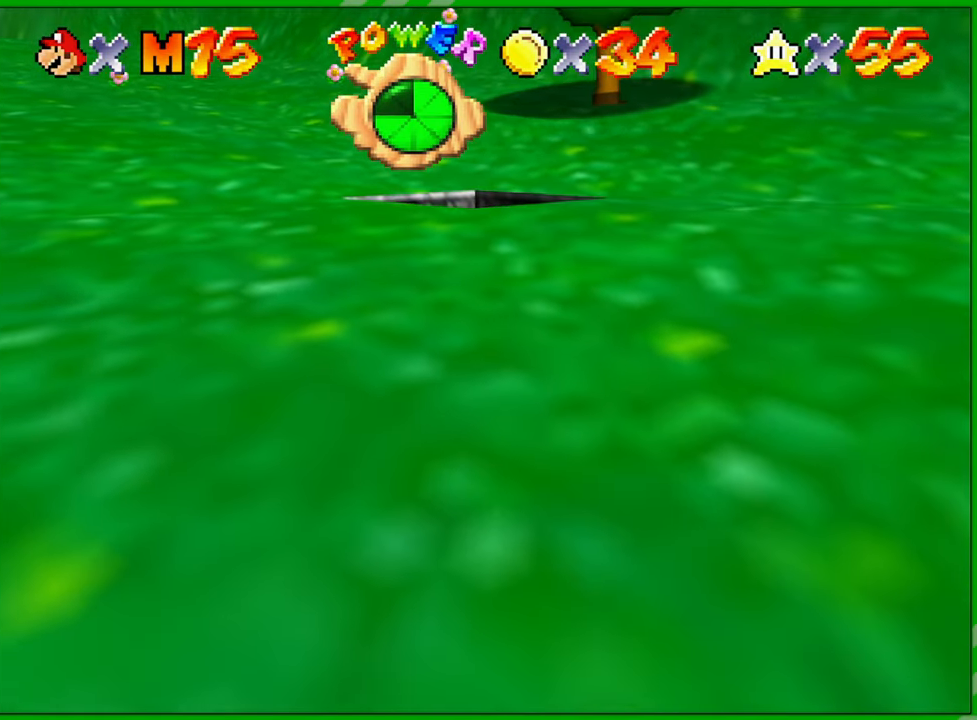
{"buttons": [], "left_stick": "center", "events": []}
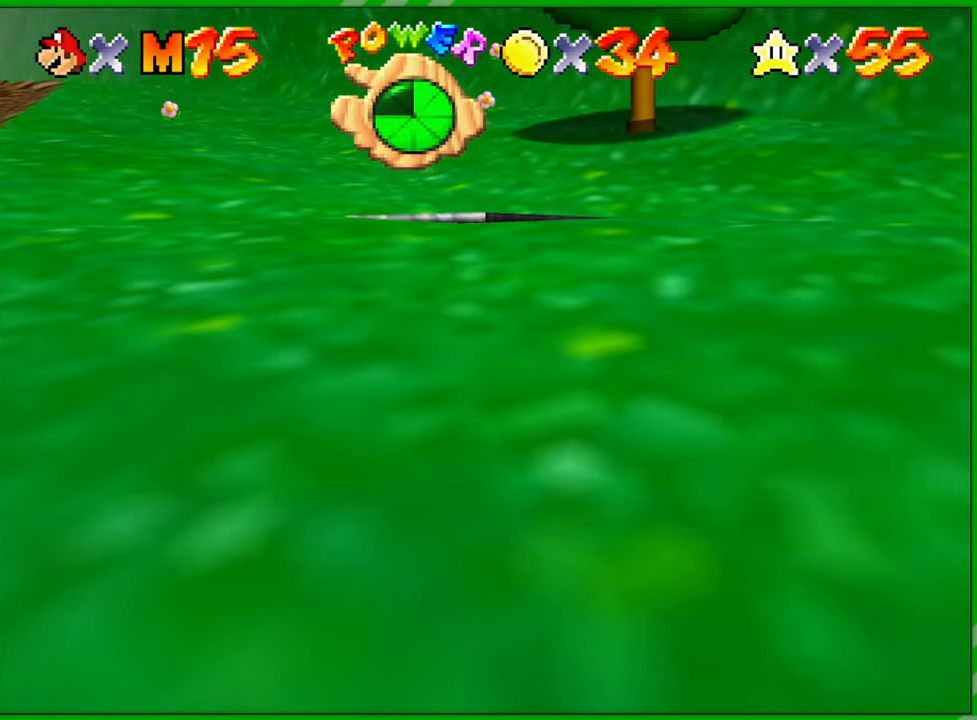
{"buttons": [], "left_stick": "center", "events": []}
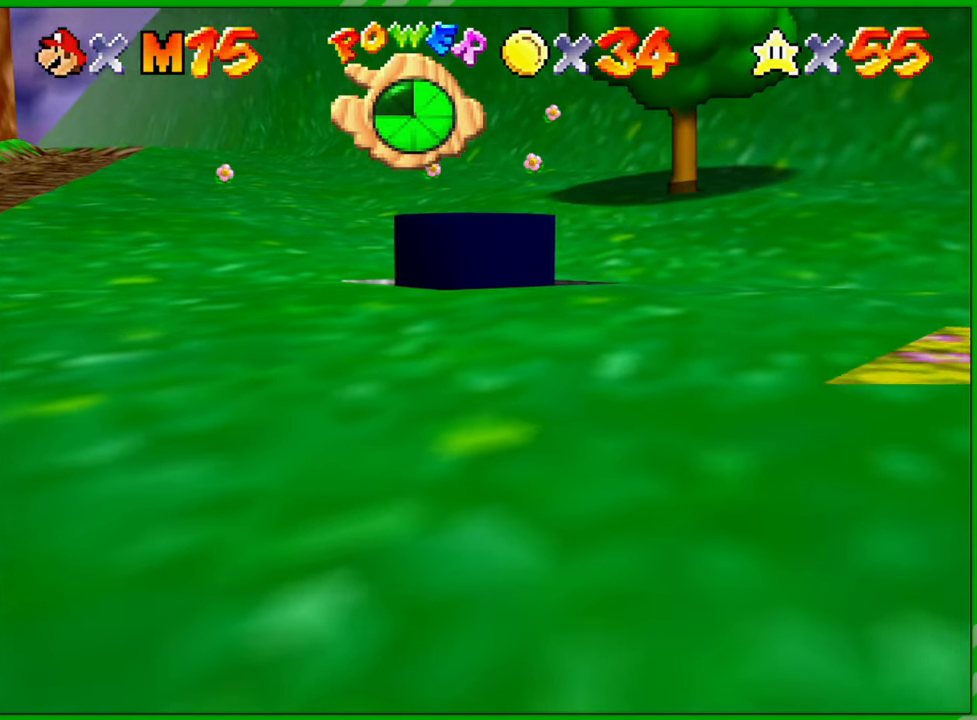
{"buttons": [], "left_stick": "center", "events": []}
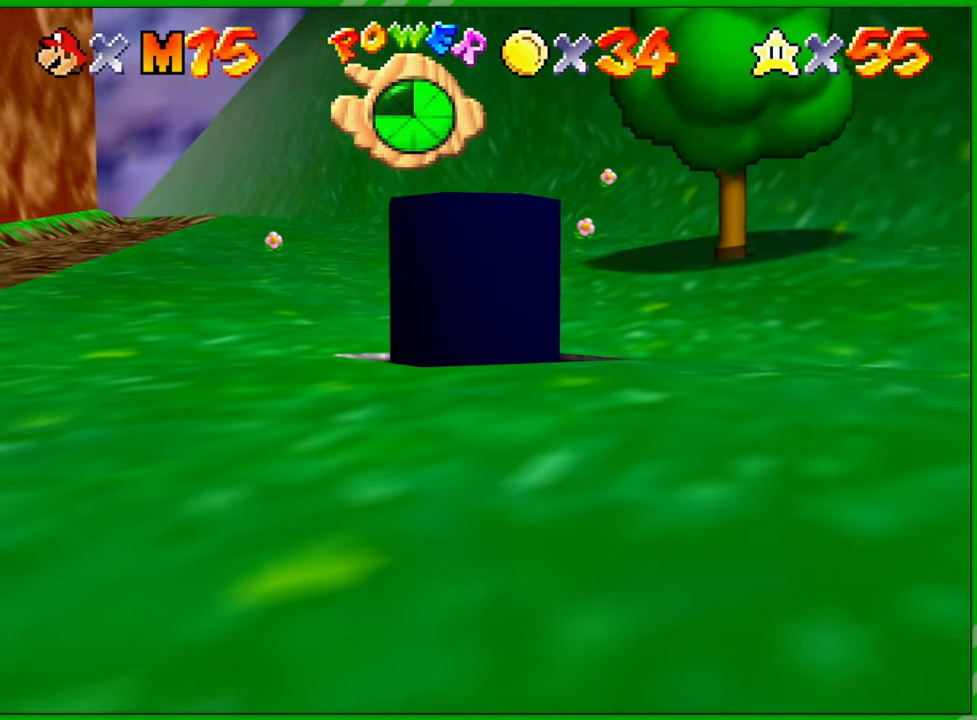
{"buttons": [], "left_stick": "center", "events": []}
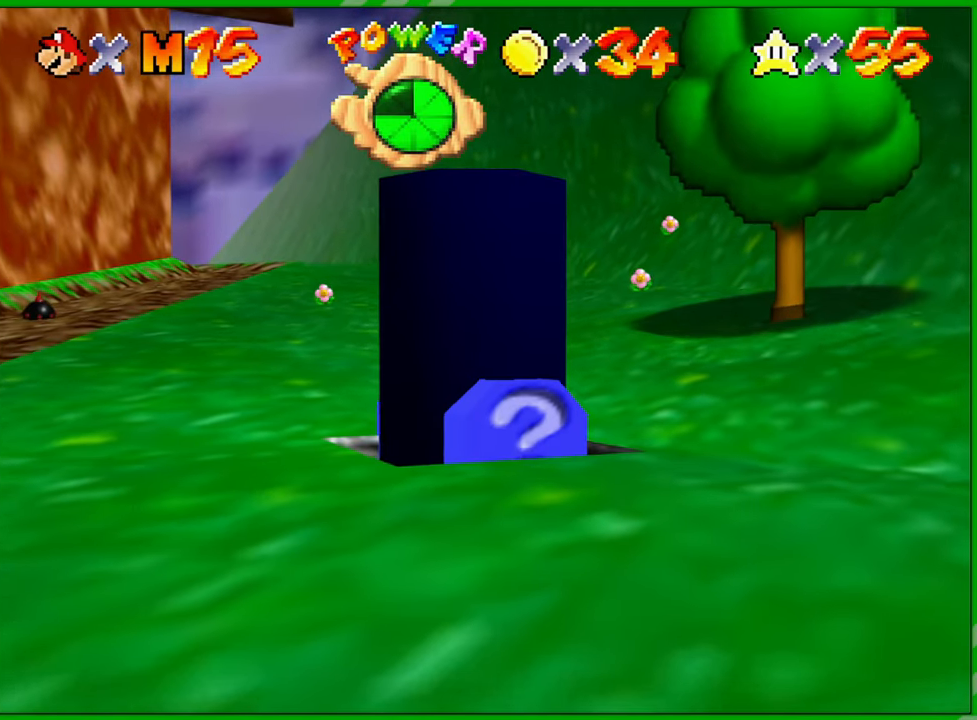
{"buttons": [], "left_stick": "center", "events": []}
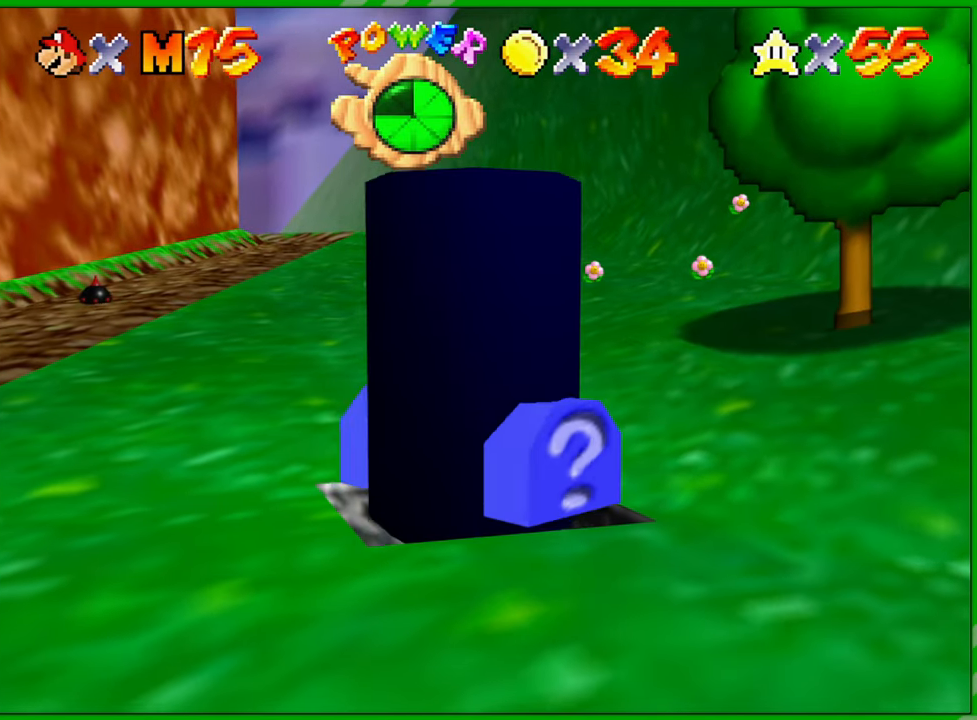
{"buttons": [], "left_stick": "center", "events": []}
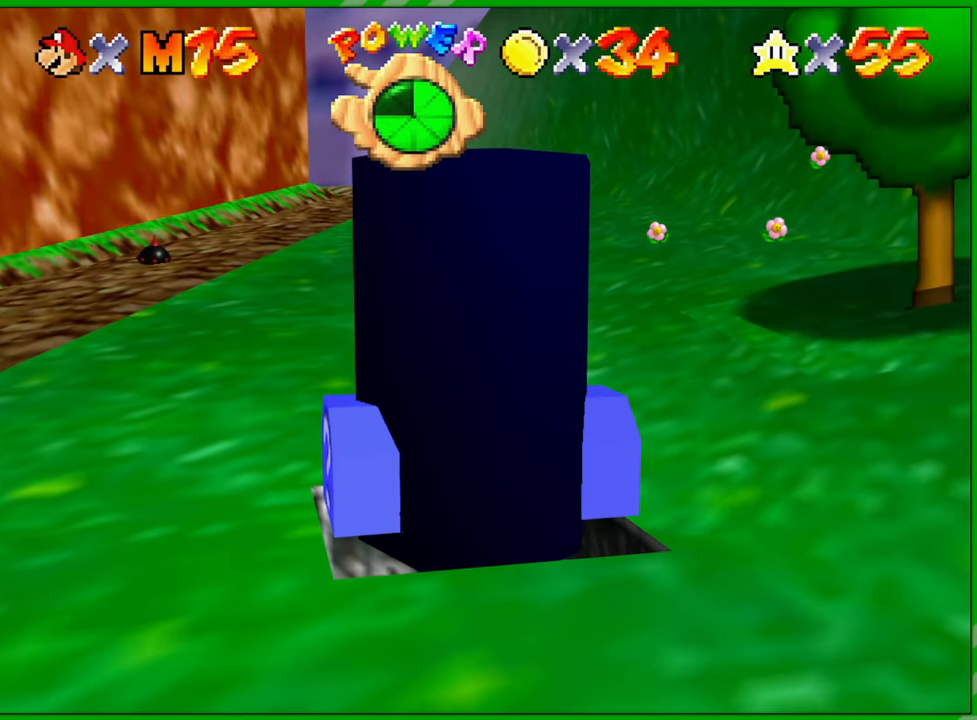
{"buttons": [], "left_stick": "center", "events": []}
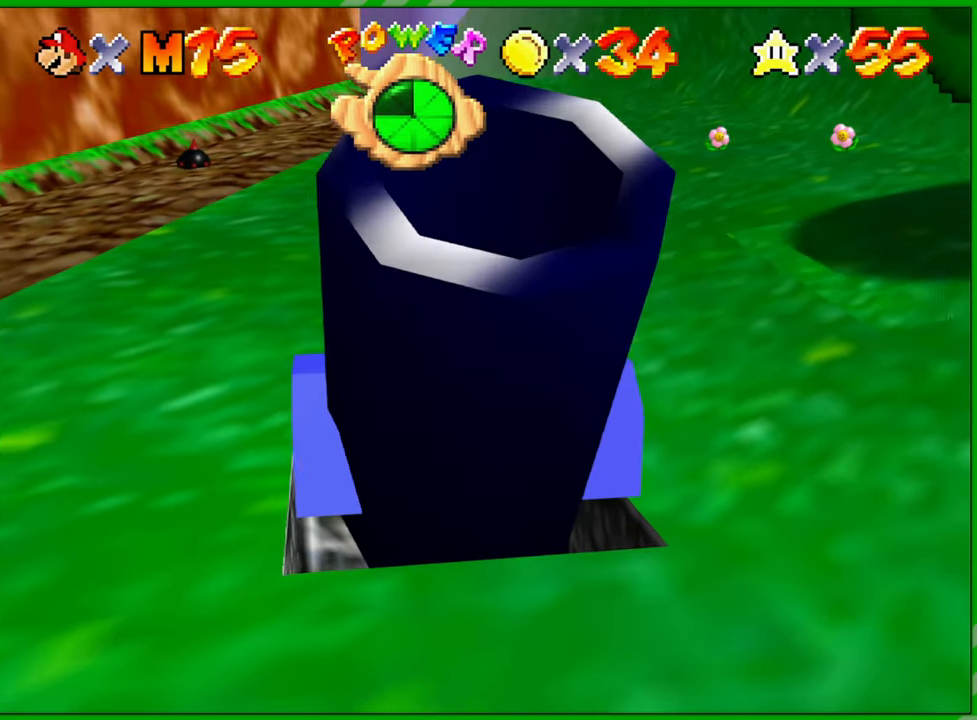
{"buttons": [], "left_stick": "center", "events": []}
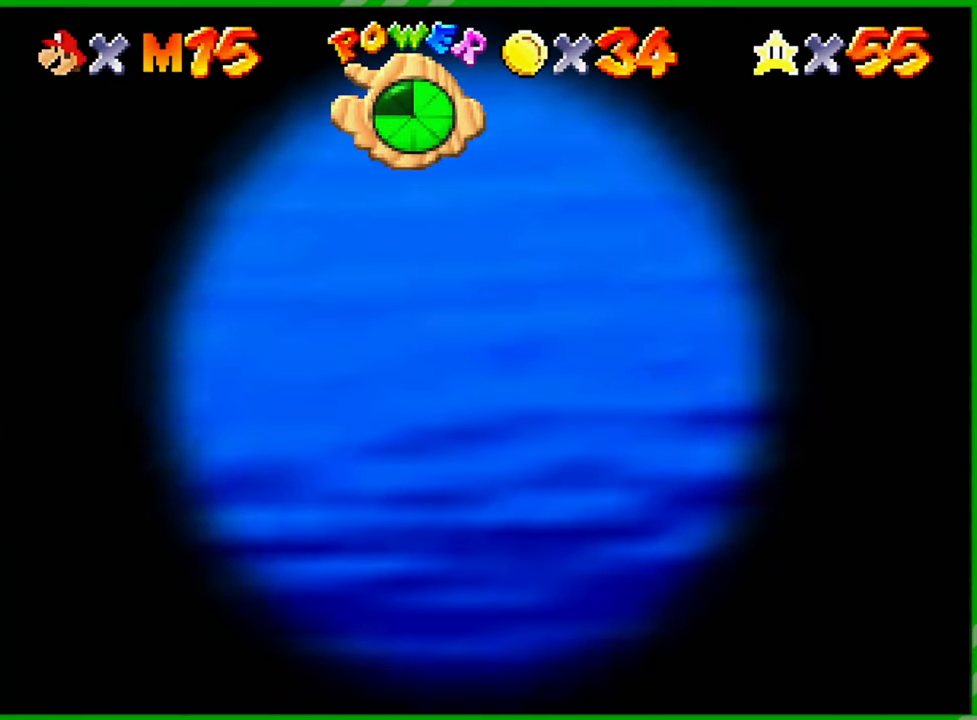
{"buttons": [], "left_stick": "center", "events": []}
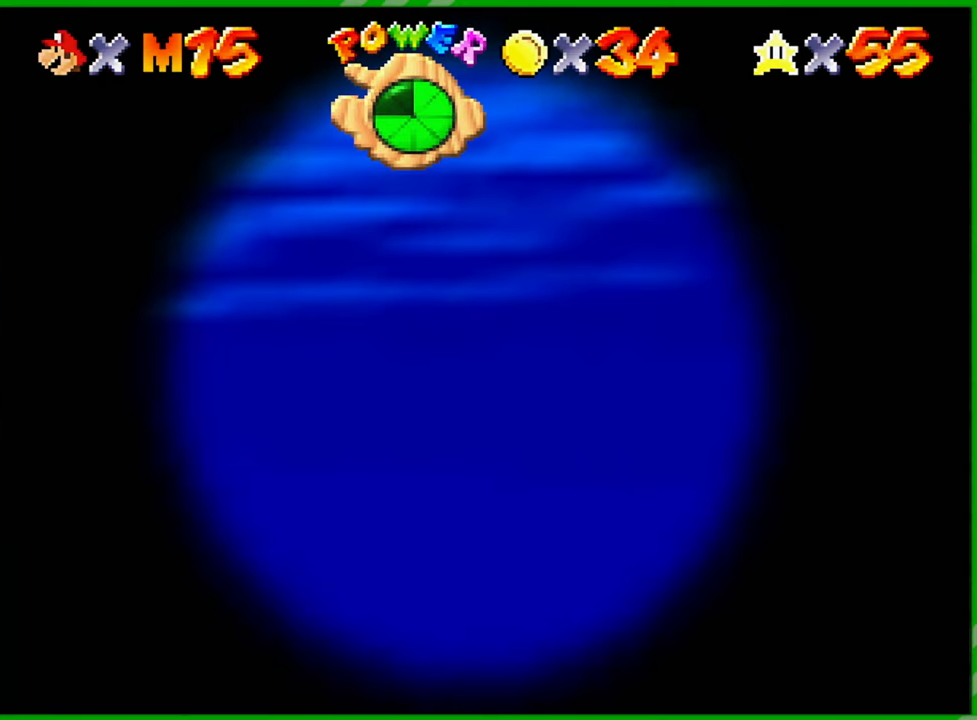
{"buttons": [], "left_stick": "up-right", "events": [[350, "left_stick", "up-right"]]}
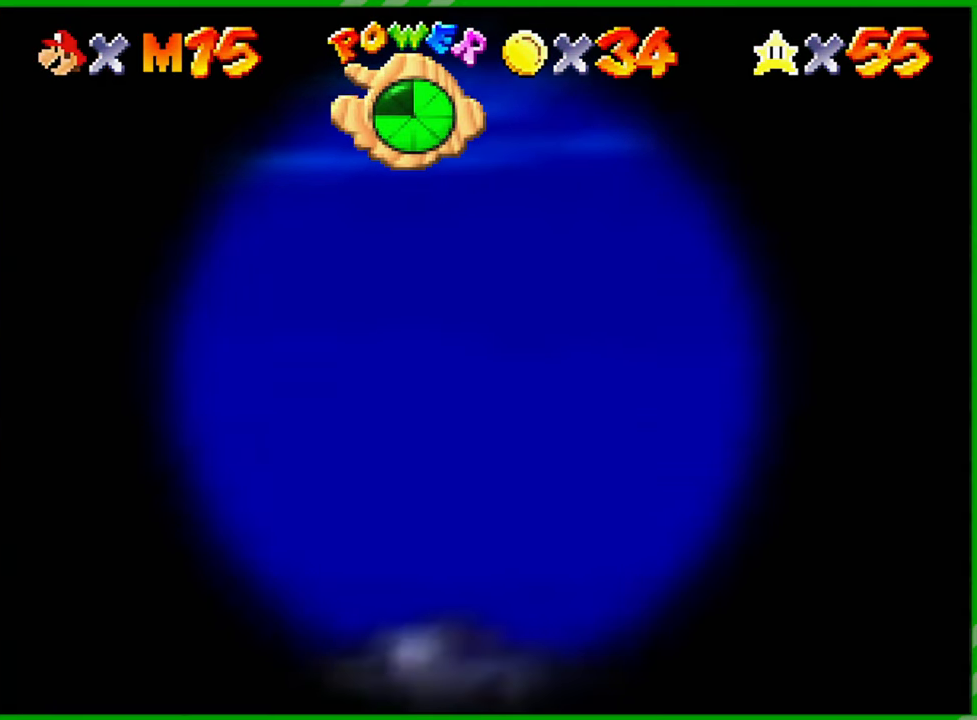
{"buttons": [], "left_stick": "center", "events": [[350, "left_stick", "center"]]}
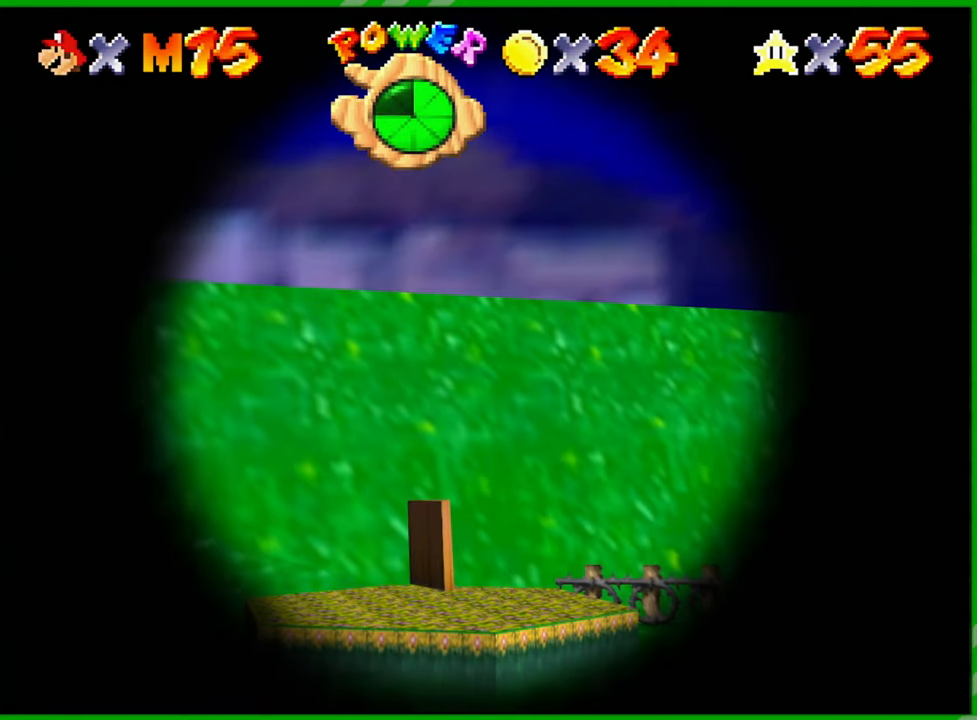
{"buttons": [], "left_stick": "right", "events": [[117, "left_stick", "right"]]}
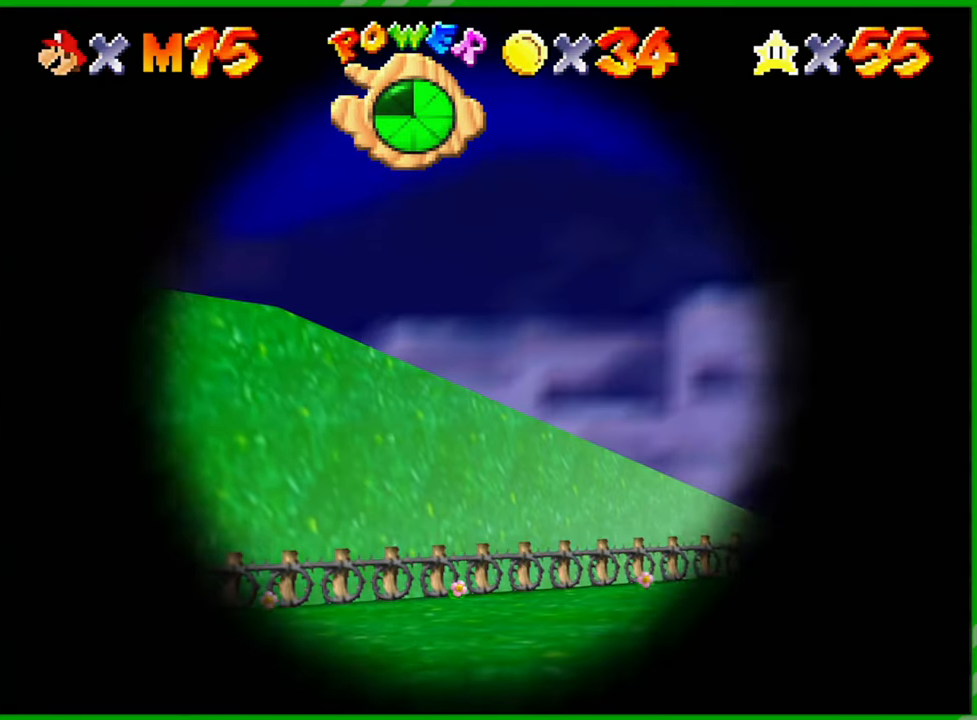
{"buttons": [], "left_stick": "center", "events": [[350, "left_stick", "center"]]}